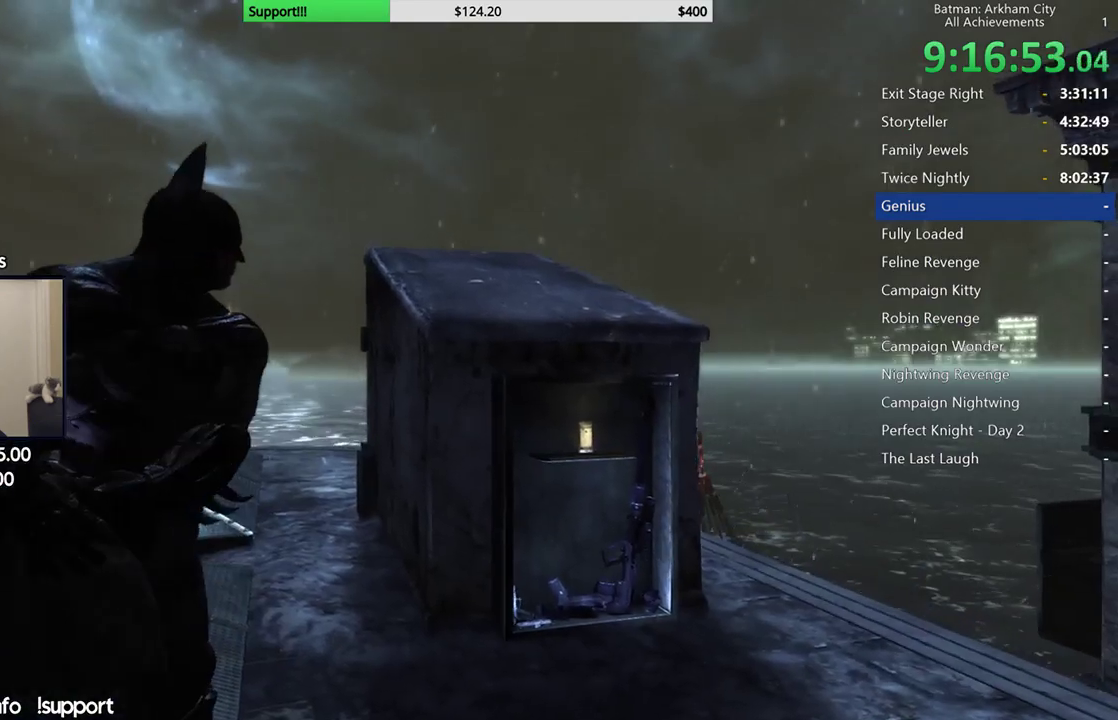
Gameplay with a controller (Xbox layout); each line is a JSON object with the inputs held at the frame after it. "events" lists button and stick changes between this image and that frame as [ms after this image, input, new state], when the widget could be followed in between. Not read: L1 L2 R1 R2.
{"buttons": [], "left_stick": "up", "right_stick": "center", "events": [[467, "left_stick", "up"]]}
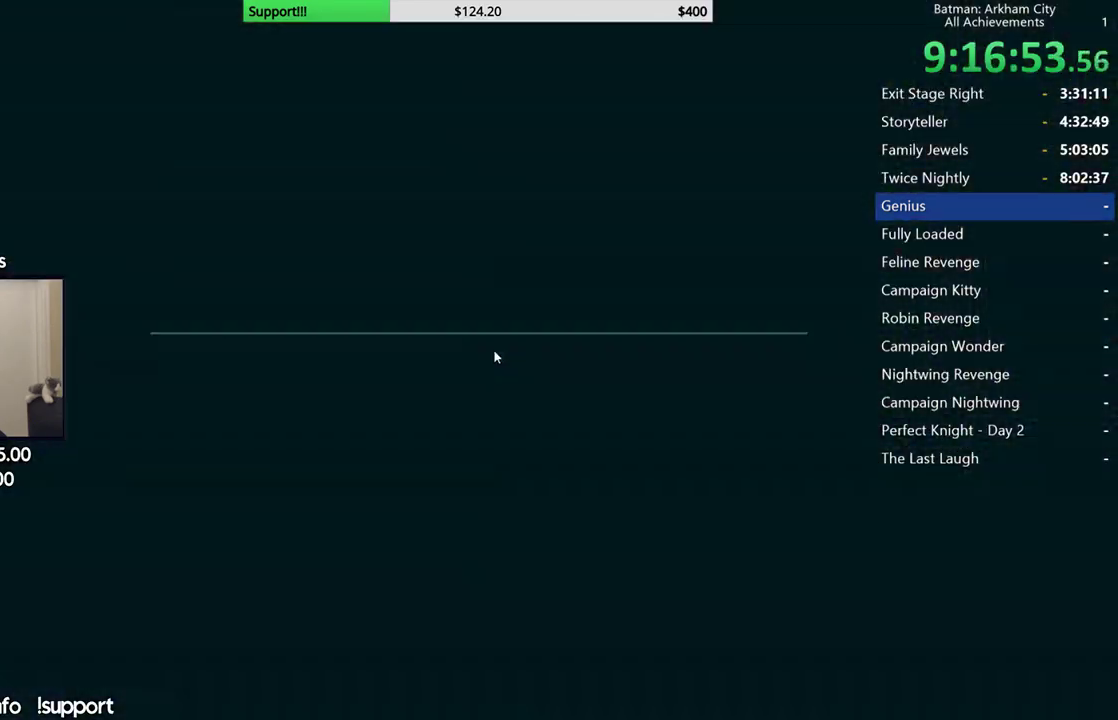
{"buttons": [], "left_stick": "center", "right_stick": "center", "events": [[333, "left_stick", "center"]]}
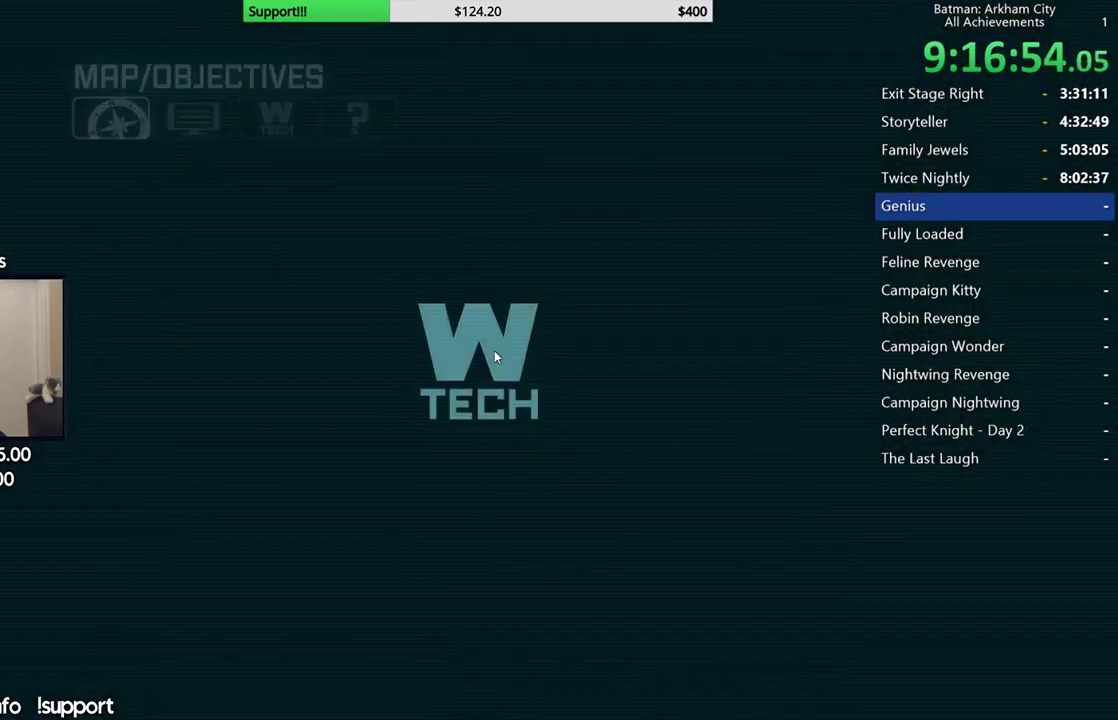
{"buttons": [], "left_stick": "center", "right_stick": "center", "events": [[33, "SELECT", "down"], [233, "SELECT", "up"]]}
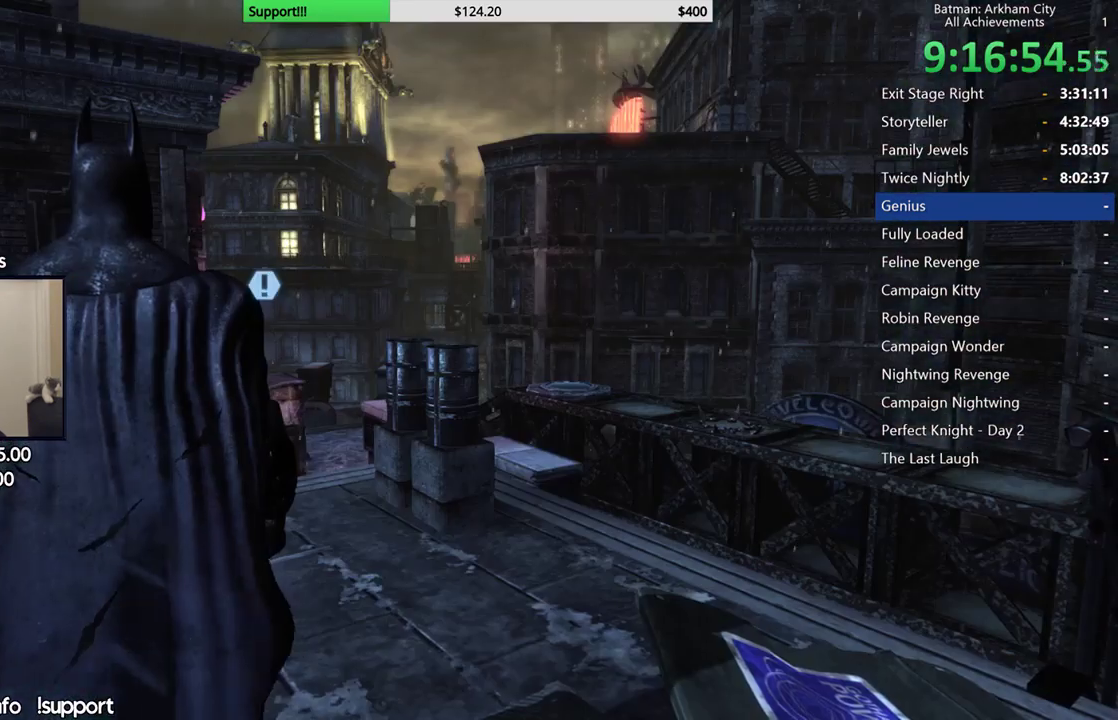
{"buttons": [], "left_stick": "up-left", "right_stick": "center"}
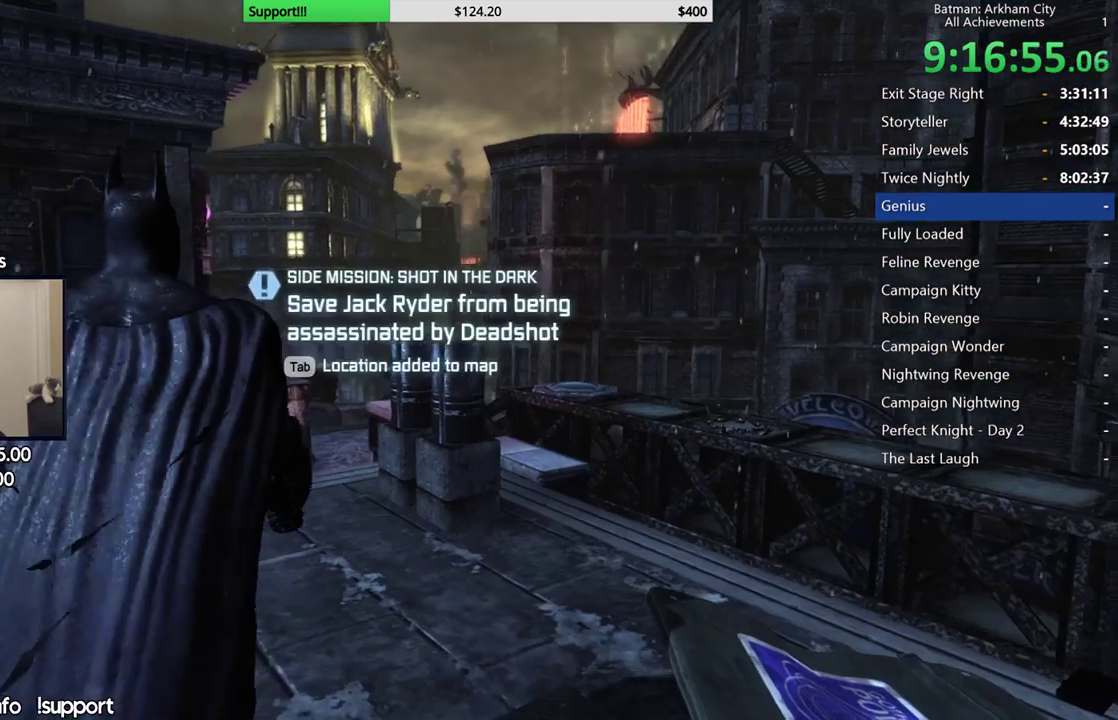
{"buttons": [], "left_stick": "up", "right_stick": "center"}
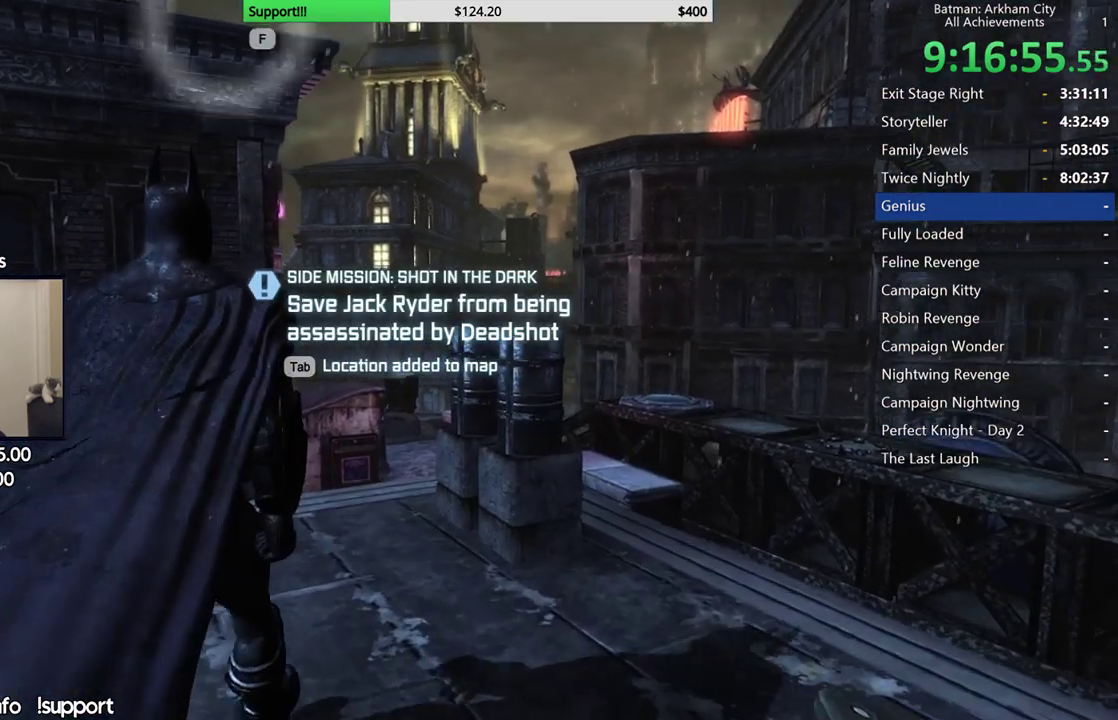
{"buttons": [], "left_stick": "up", "right_stick": "center"}
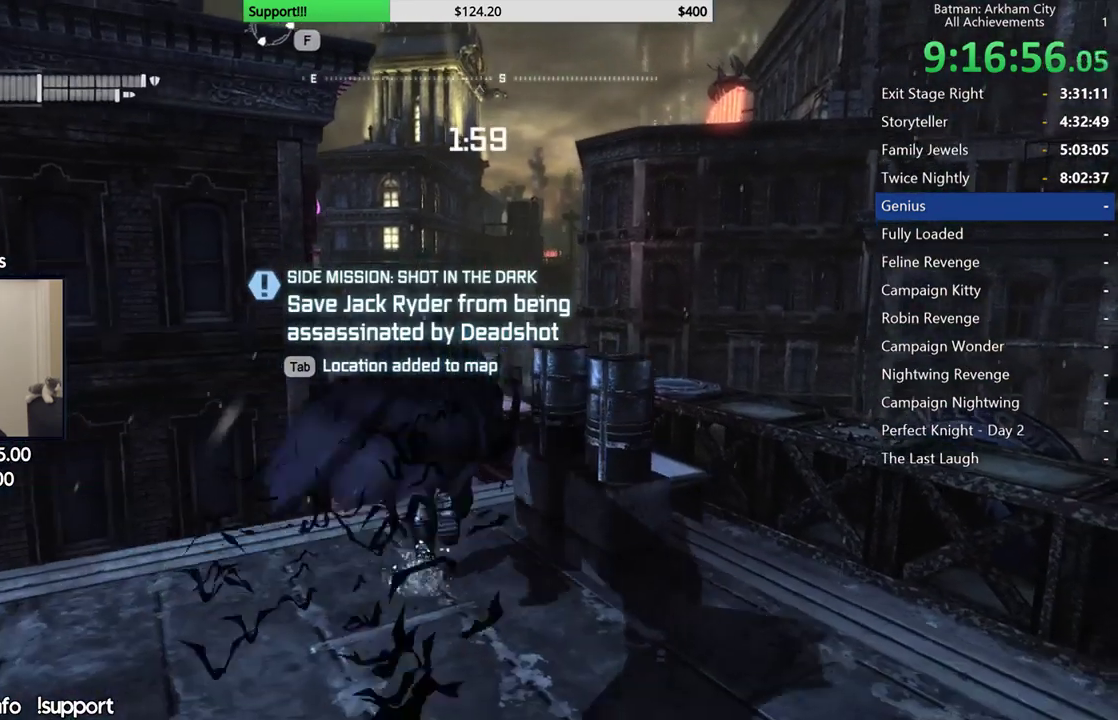
{"buttons": [], "left_stick": "up-right", "right_stick": "center"}
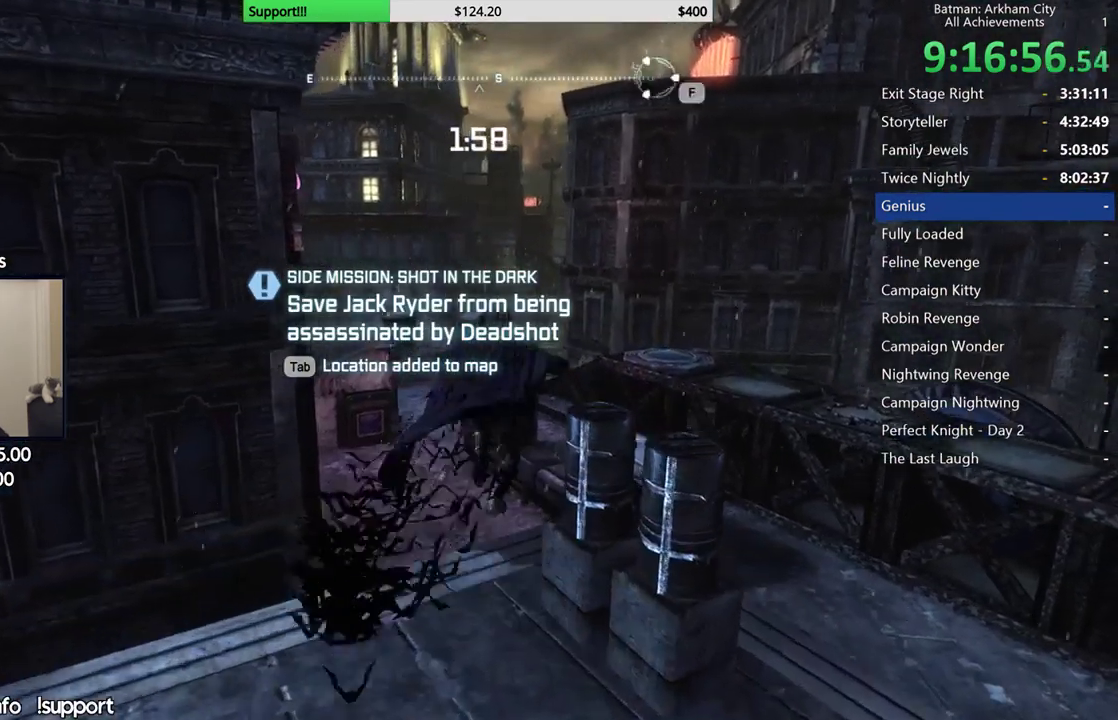
{"buttons": [], "left_stick": "center", "right_stick": "center"}
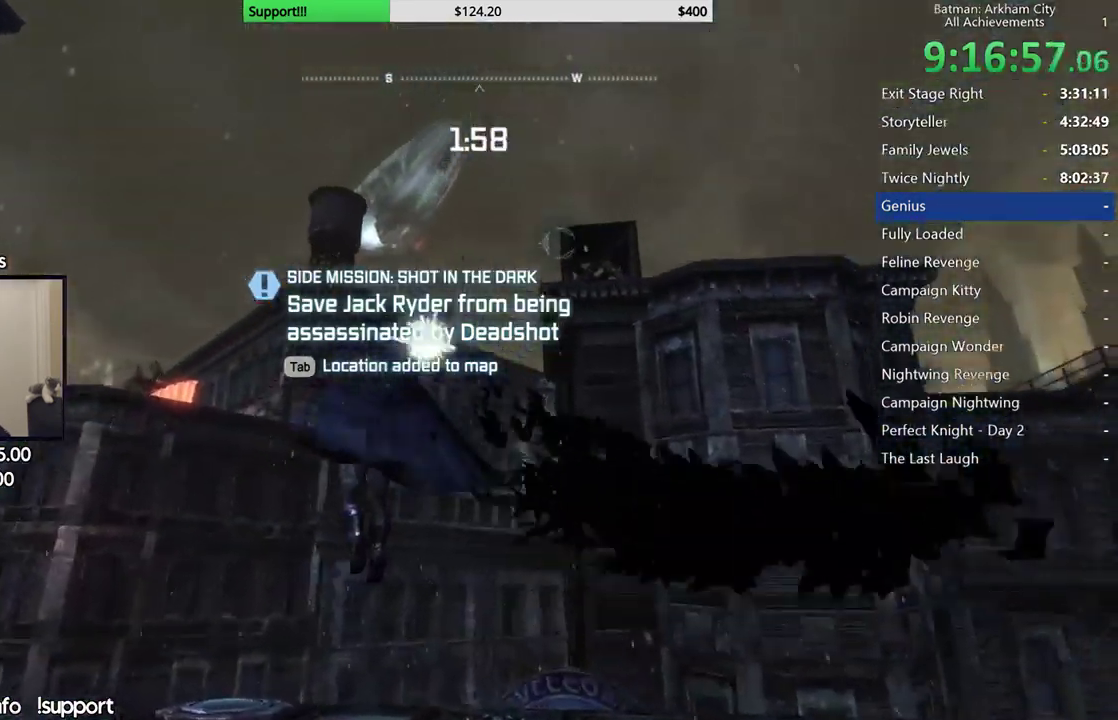
{"buttons": [], "left_stick": "up", "right_stick": "center"}
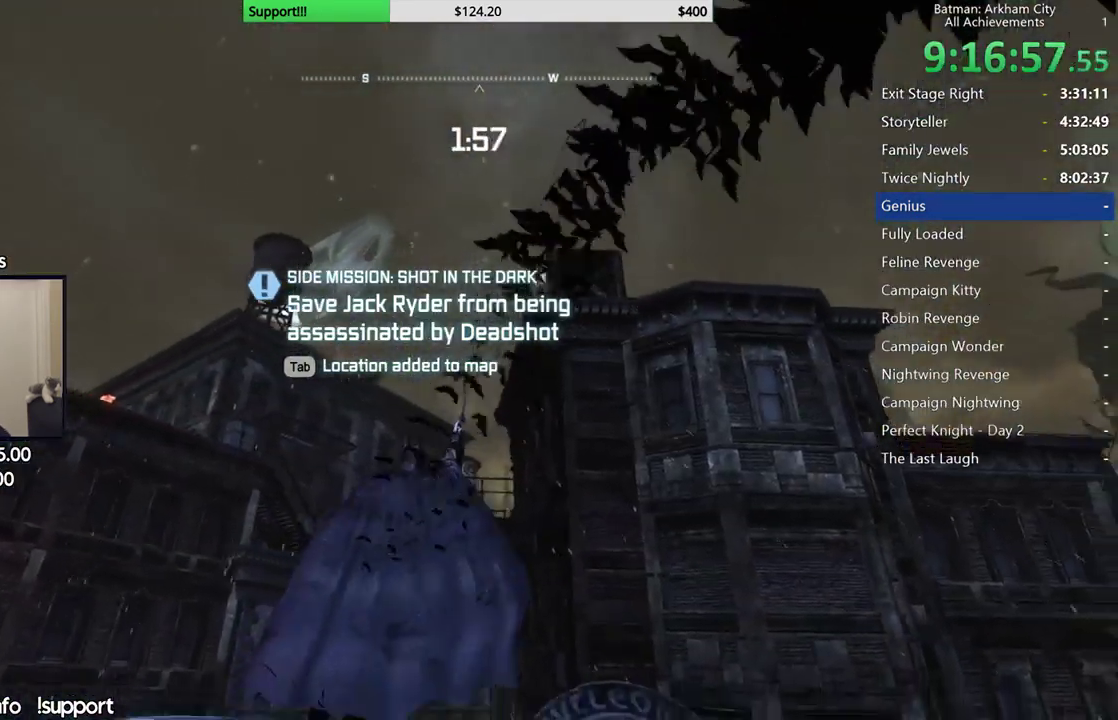
{"buttons": [], "left_stick": "up", "right_stick": "center"}
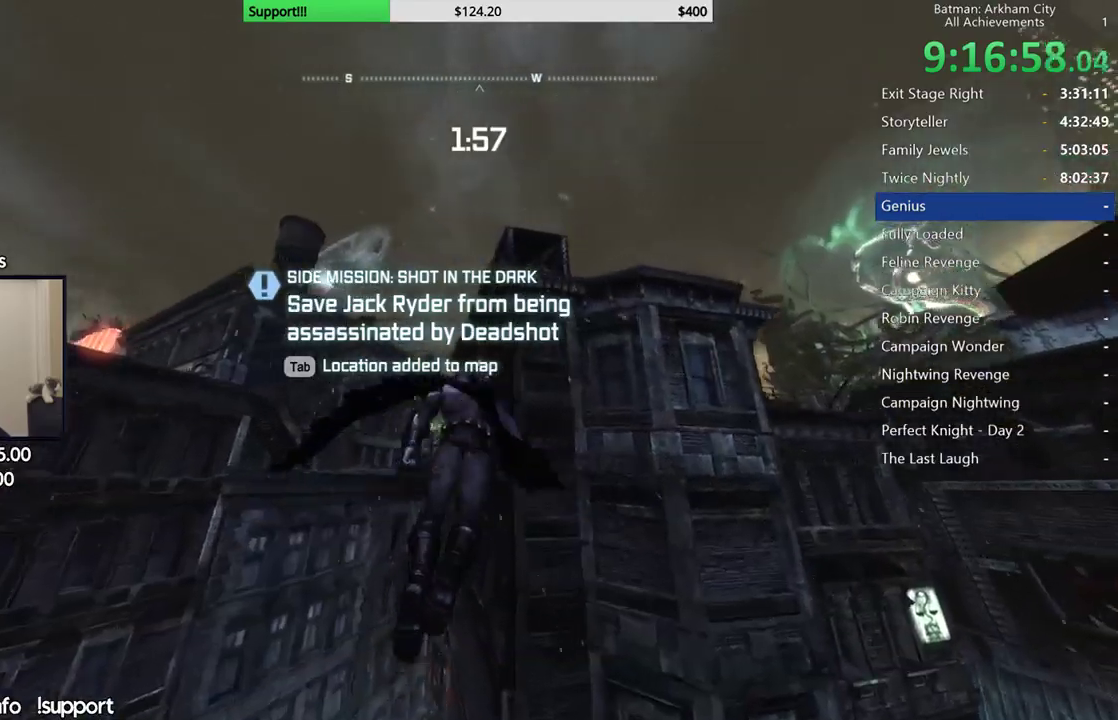
{"buttons": [], "left_stick": "up-left", "right_stick": "center"}